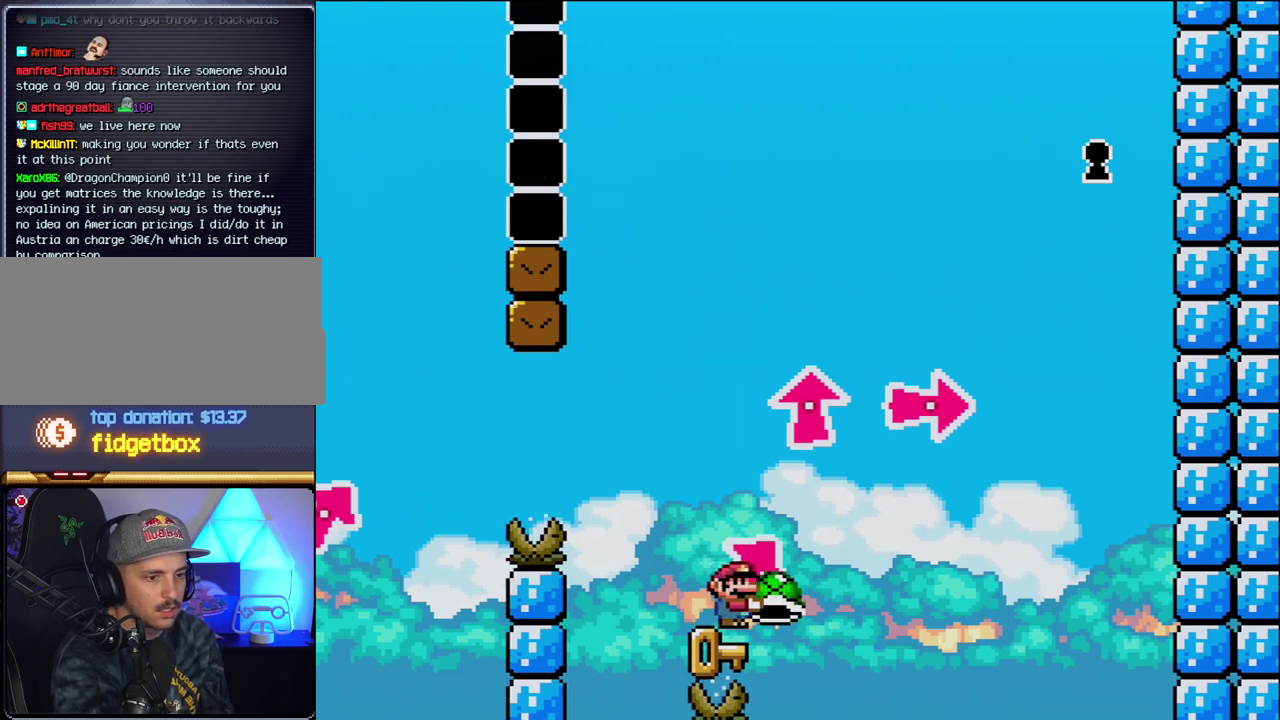
Gameplay with a controller (Nintendo layout); each line is a JSON object with the inputs held at the frame after it. "events" lists button and stick changes between this image and that frame as [ms after this image, input, new state], when the widget could be followed in between. Not read: L3 R3.
{"buttons": ["B", "Y"], "events": [[450, "B", "down"]]}
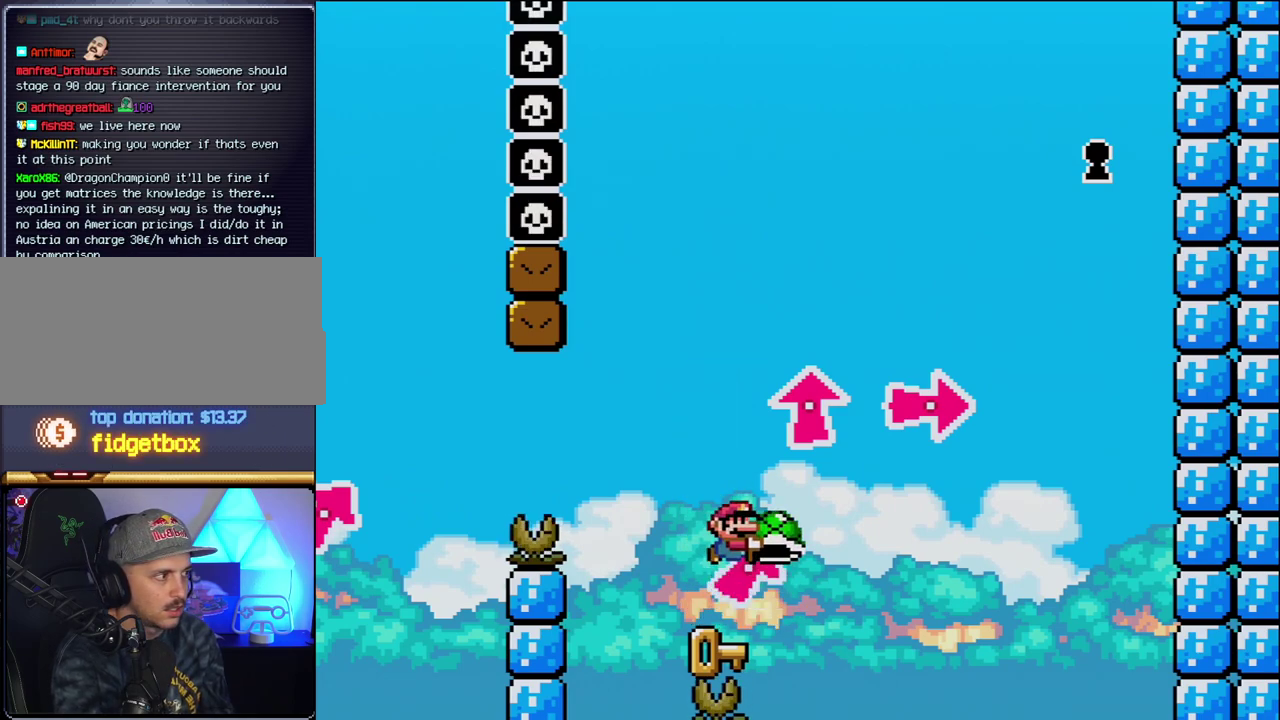
{"buttons": ["DPAD_UP", "DPAD_LEFT"], "events": [[200, "DPAD_RIGHT", "down"], [267, "DPAD_UP", "down"], [367, "DPAD_RIGHT", "up"], [400, "Y", "up"], [433, "DPAD_LEFT", "down"], [450, "B", "up"]]}
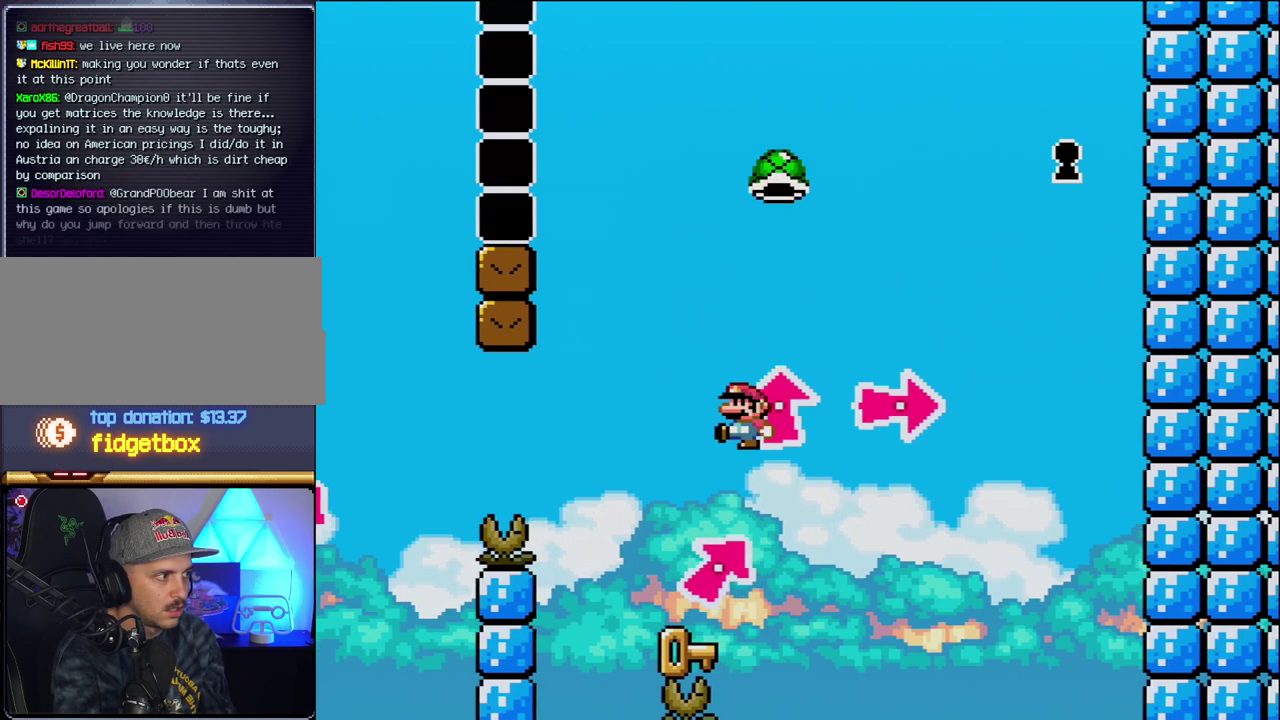
{"buttons": [], "events": [[117, "DPAD_UP", "up"], [233, "DPAD_LEFT", "up"], [300, "DPAD_RIGHT", "down"], [400, "DPAD_RIGHT", "up"]]}
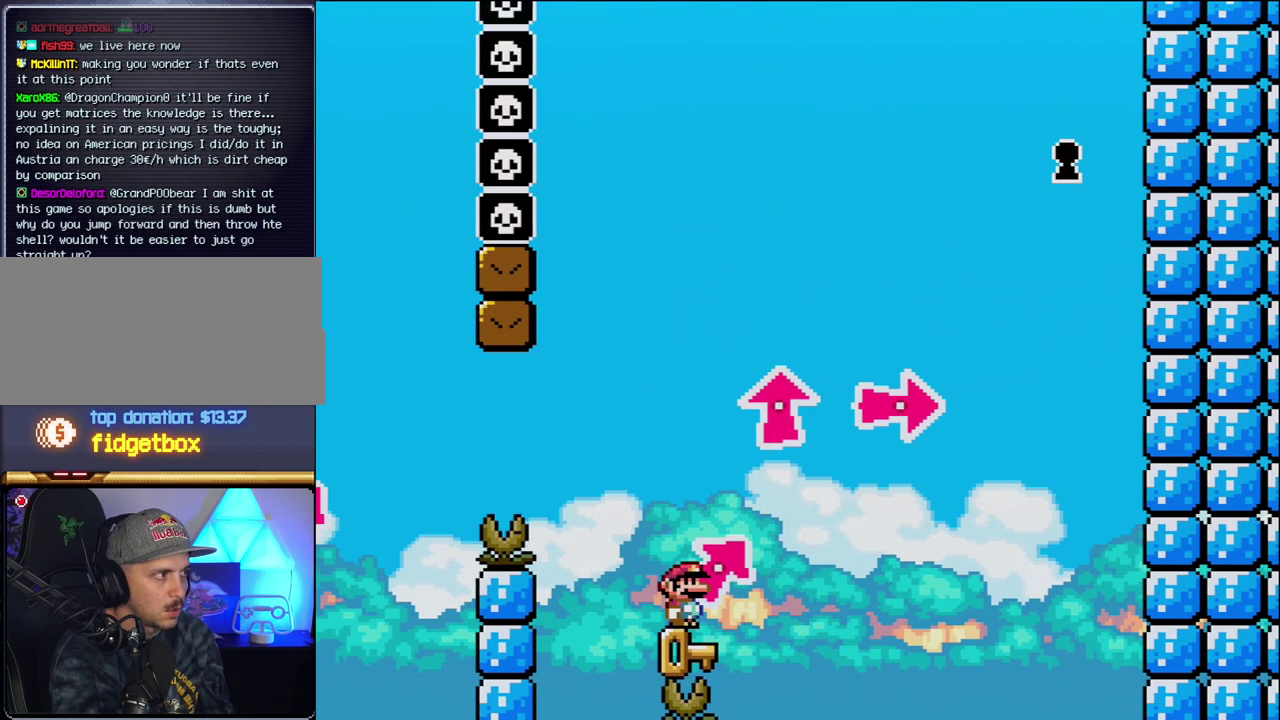
{"buttons": ["B", "Y", "DPAD_UP", "DPAD_RIGHT"], "events": [[83, "DPAD_RIGHT", "down"], [150, "DPAD_UP", "down"], [200, "B", "down"], [200, "Y", "down"]]}
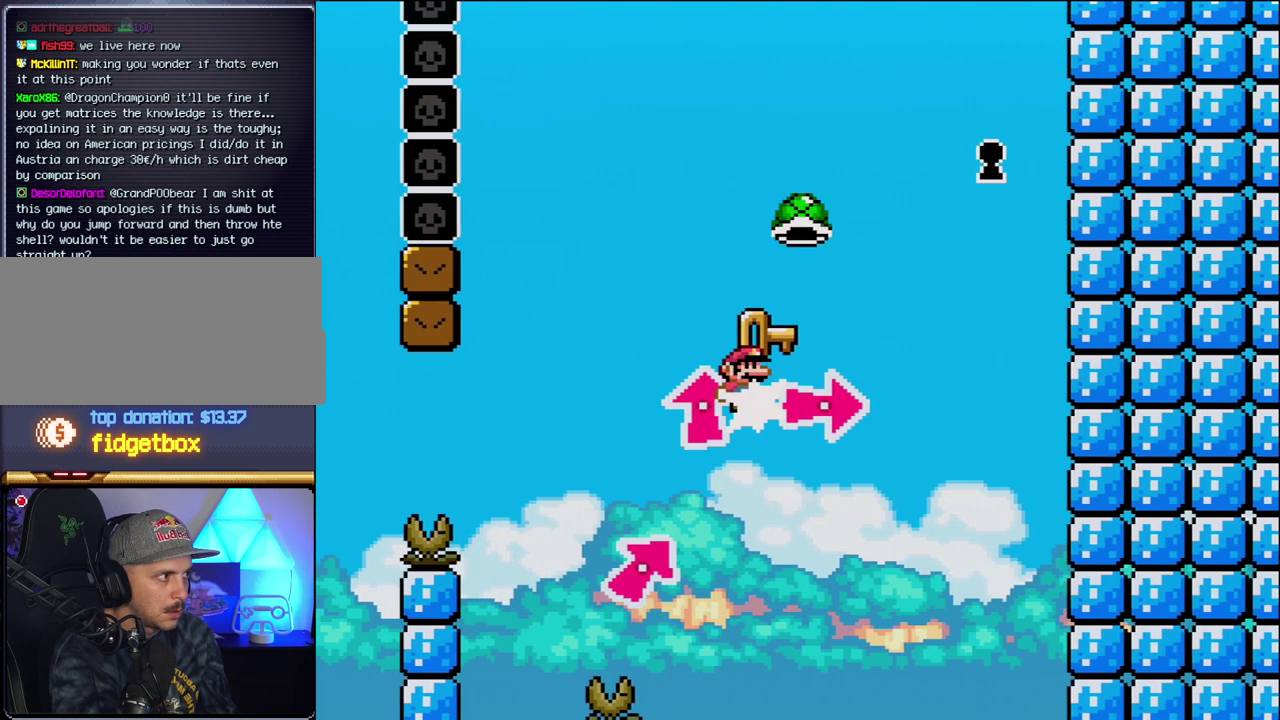
{"buttons": ["B", "Y"], "events": [[17, "DPAD_UP", "up"], [17, "Y", "up"], [50, "DPAD_RIGHT", "up"], [150, "Y", "down"], [200, "DPAD_RIGHT", "down"], [267, "Y", "up"], [400, "Y", "down"], [483, "DPAD_RIGHT", "up"]]}
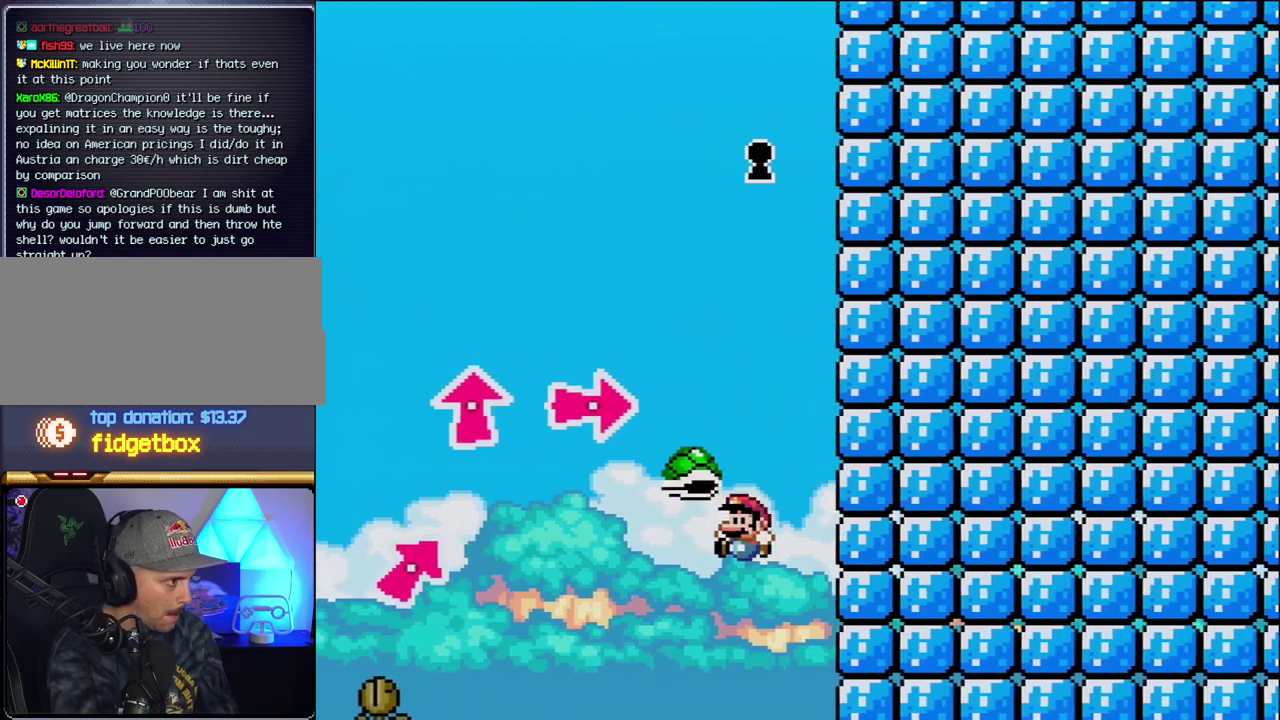
{"buttons": ["B"], "events": [[17, "DPAD_LEFT", "down"], [150, "DPAD_LEFT", "up"], [183, "Y", "up"], [217, "B", "up"], [400, "B", "down"]]}
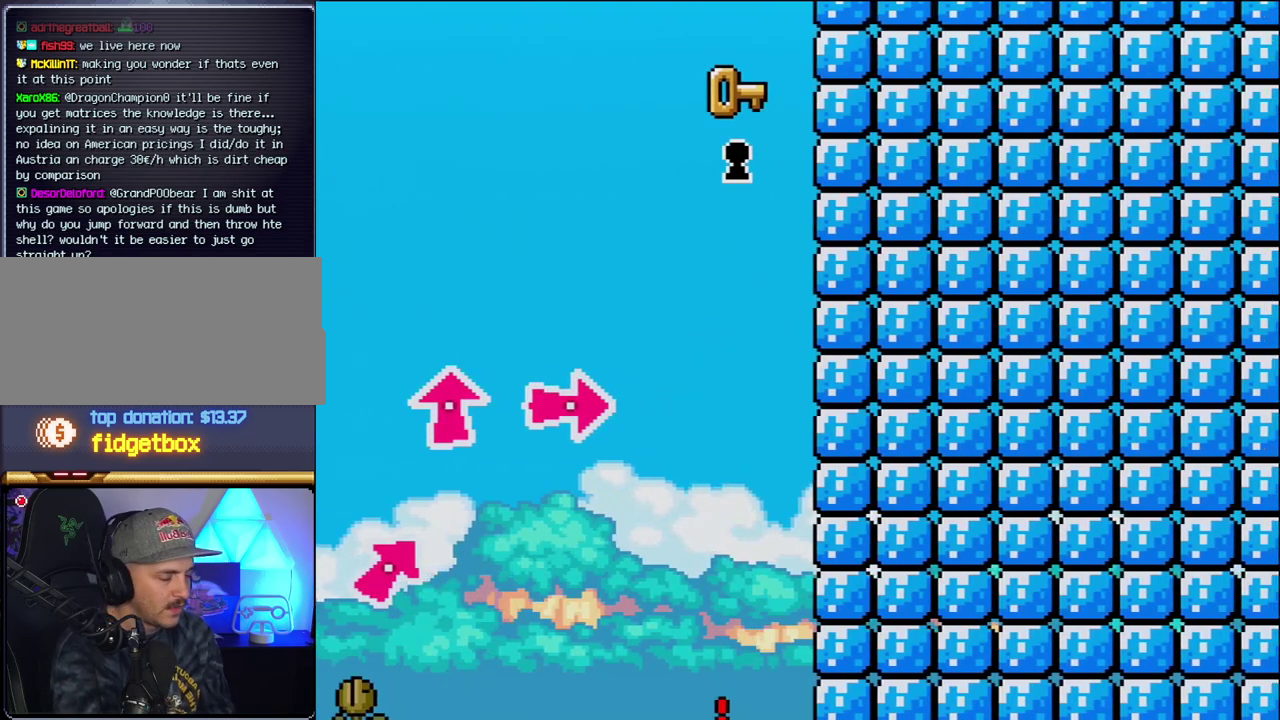
{"buttons": ["B"], "events": [[50, "B", "up"], [150, "B", "down"], [300, "B", "up"], [367, "B", "down"]]}
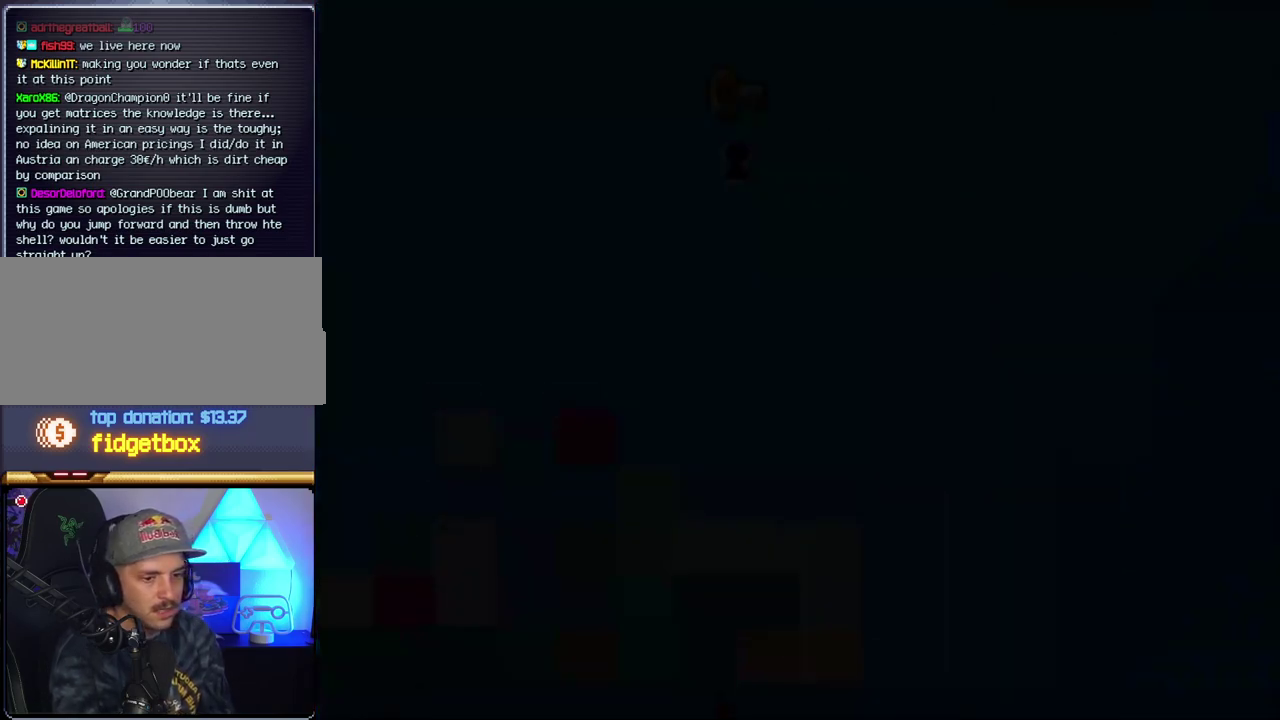
{"buttons": [], "events": [[50, "B", "up"]]}
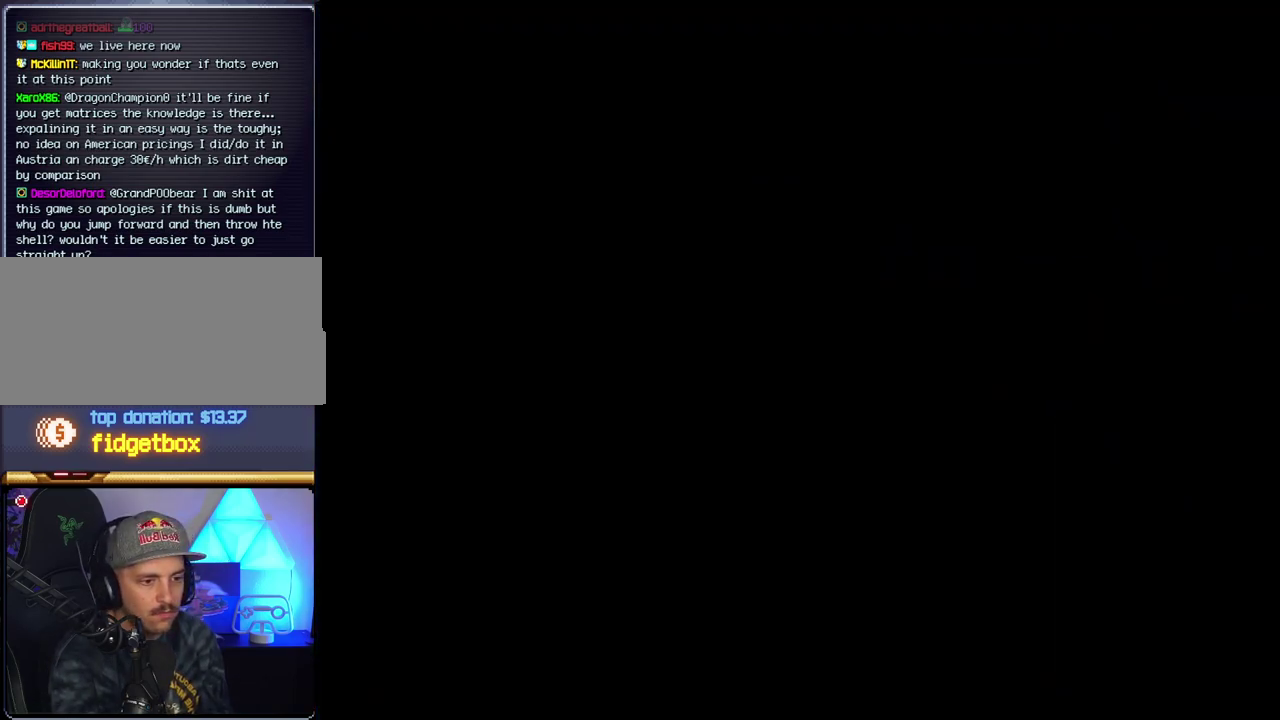
{"buttons": [], "events": []}
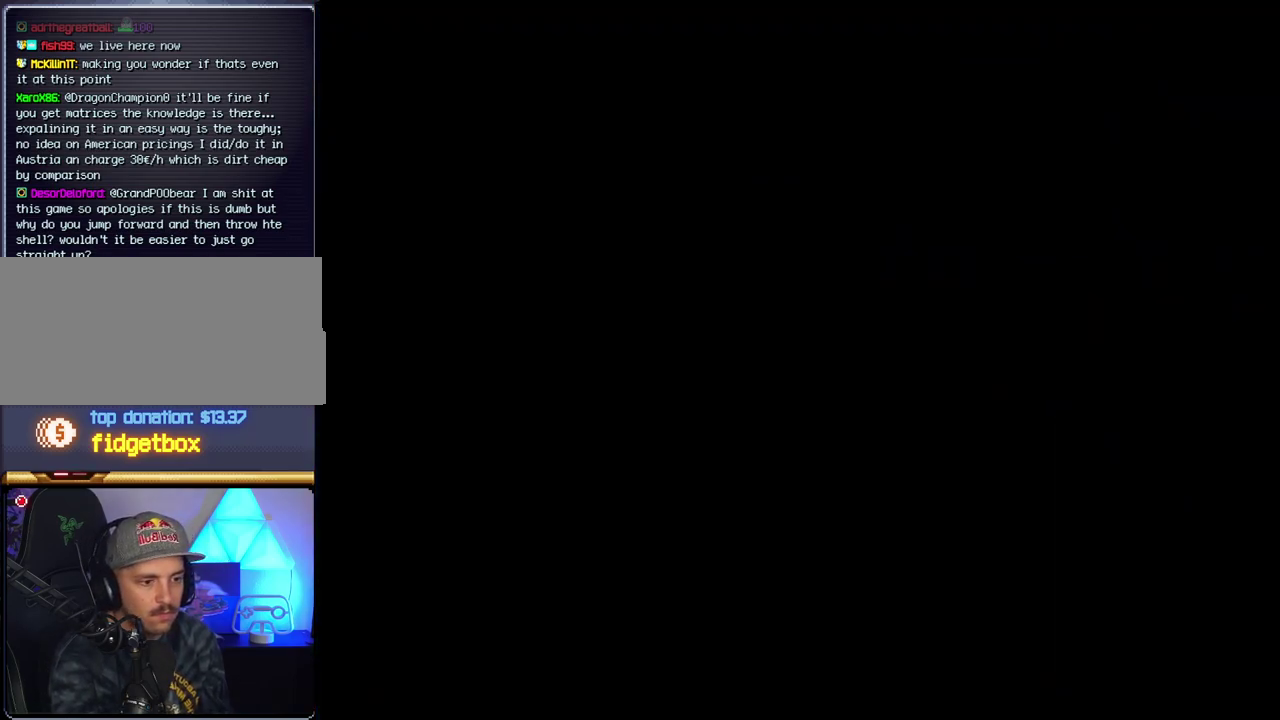
{"buttons": [], "events": []}
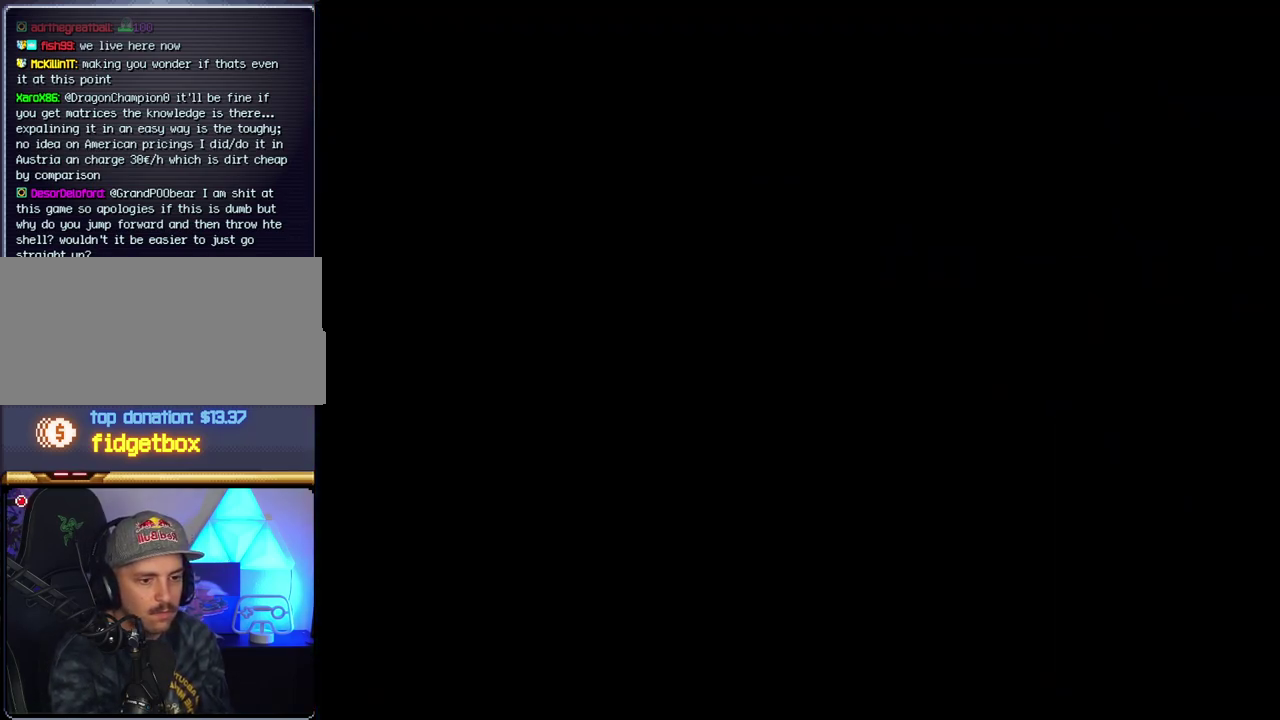
{"buttons": ["B"], "events": [[217, "B", "down"]]}
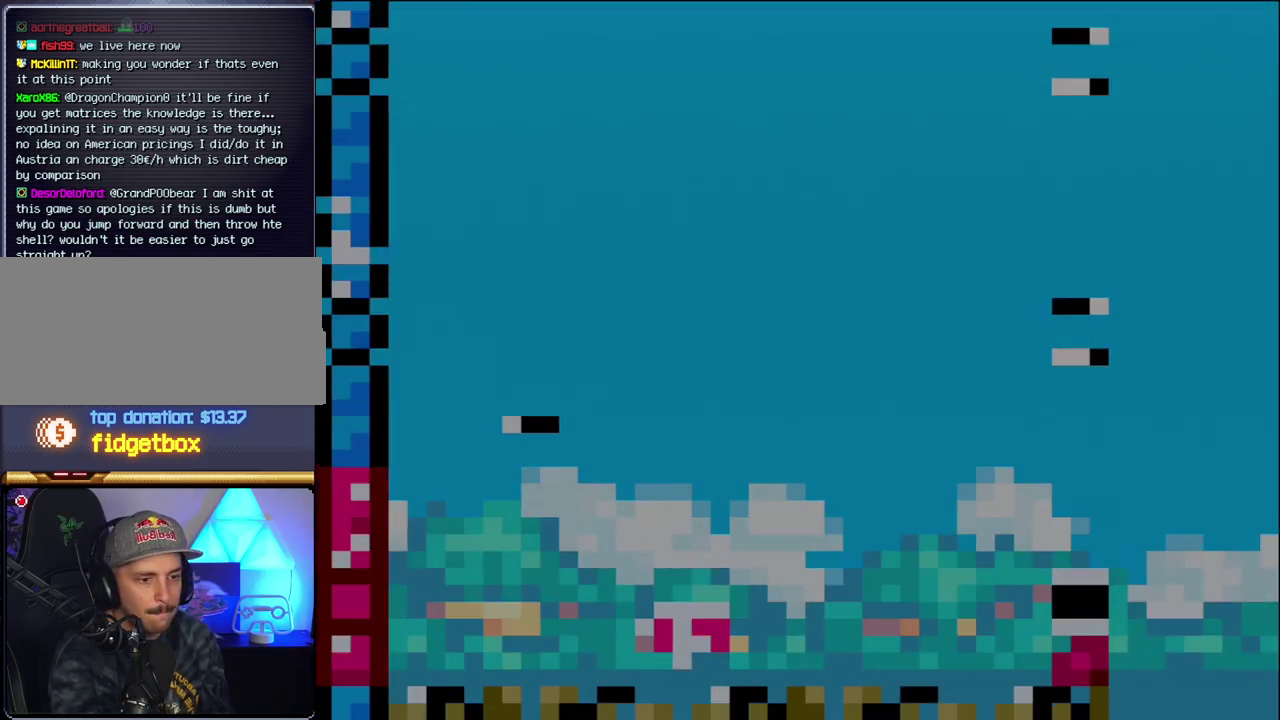
{"buttons": ["B"], "events": [[183, "DPAD_LEFT", "down"], [400, "DPAD_LEFT", "up"]]}
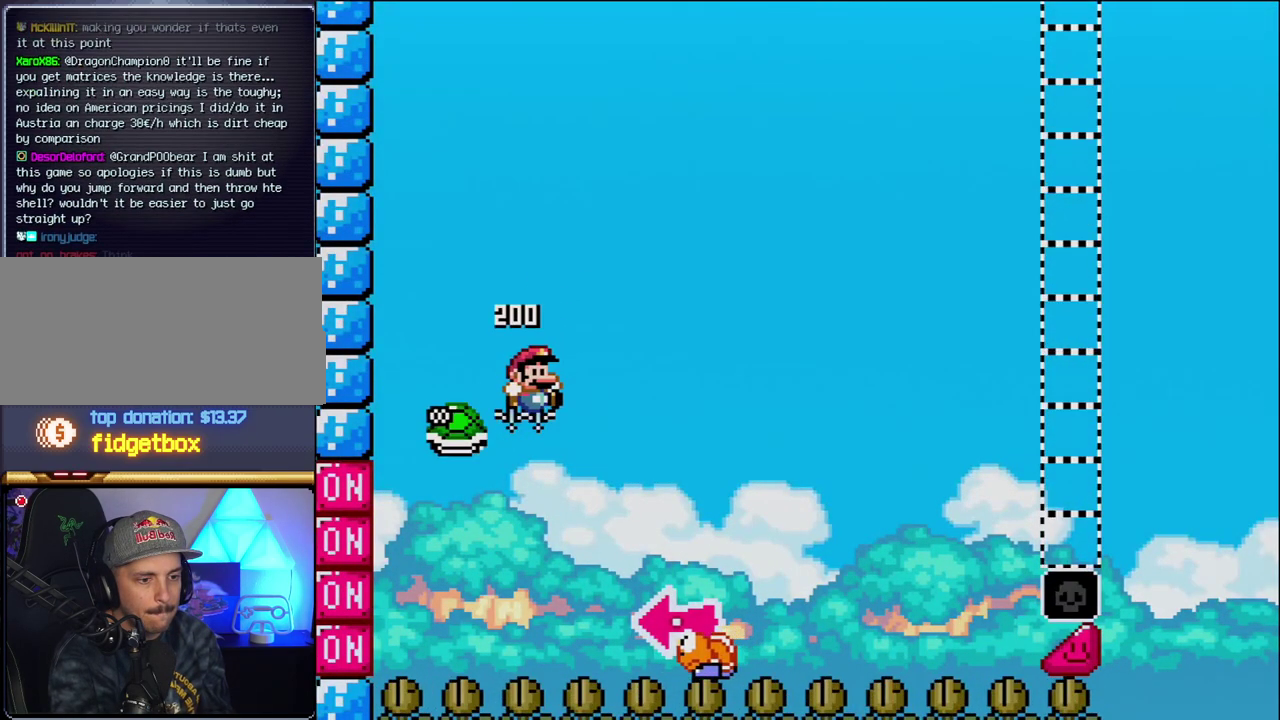
{"buttons": ["B", "Y", "DPAD_LEFT"], "events": [[17, "DPAD_RIGHT", "down"], [83, "Y", "down"], [433, "DPAD_RIGHT", "up"], [450, "DPAD_LEFT", "down"]]}
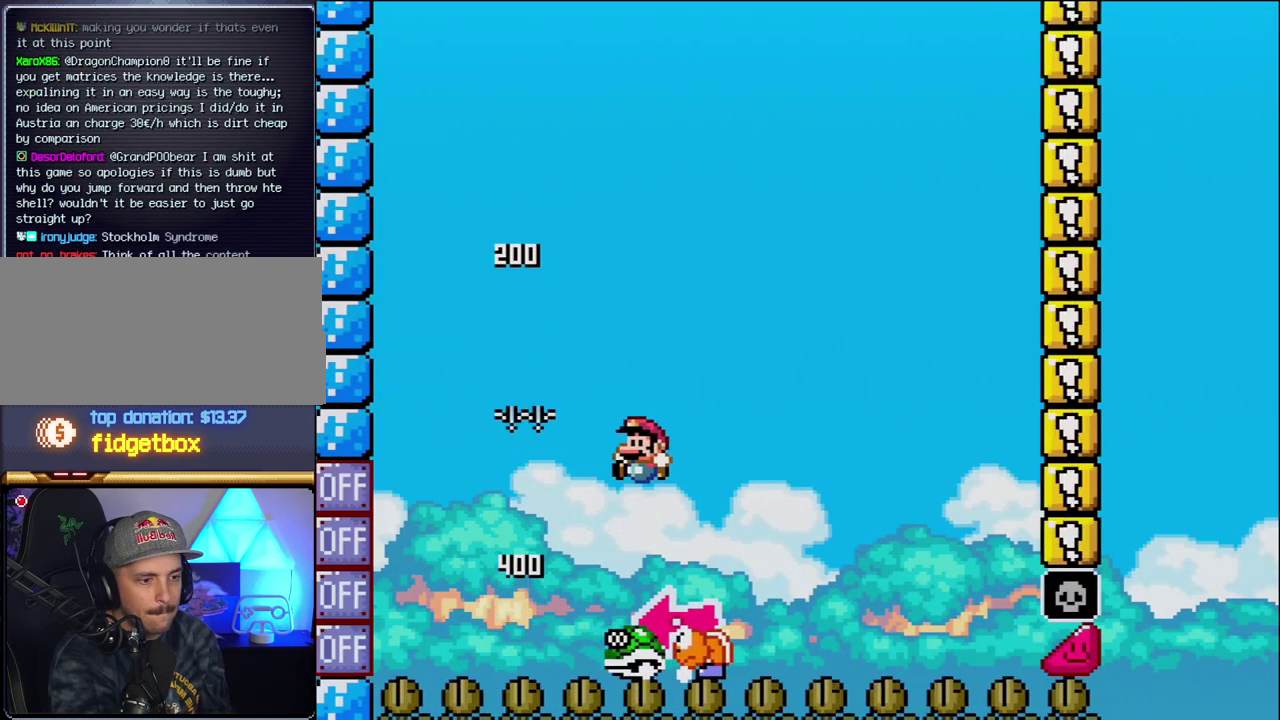
{"buttons": ["B", "Y"], "events": [[117, "DPAD_LEFT", "up"], [183, "DPAD_RIGHT", "down"], [367, "DPAD_RIGHT", "up"]]}
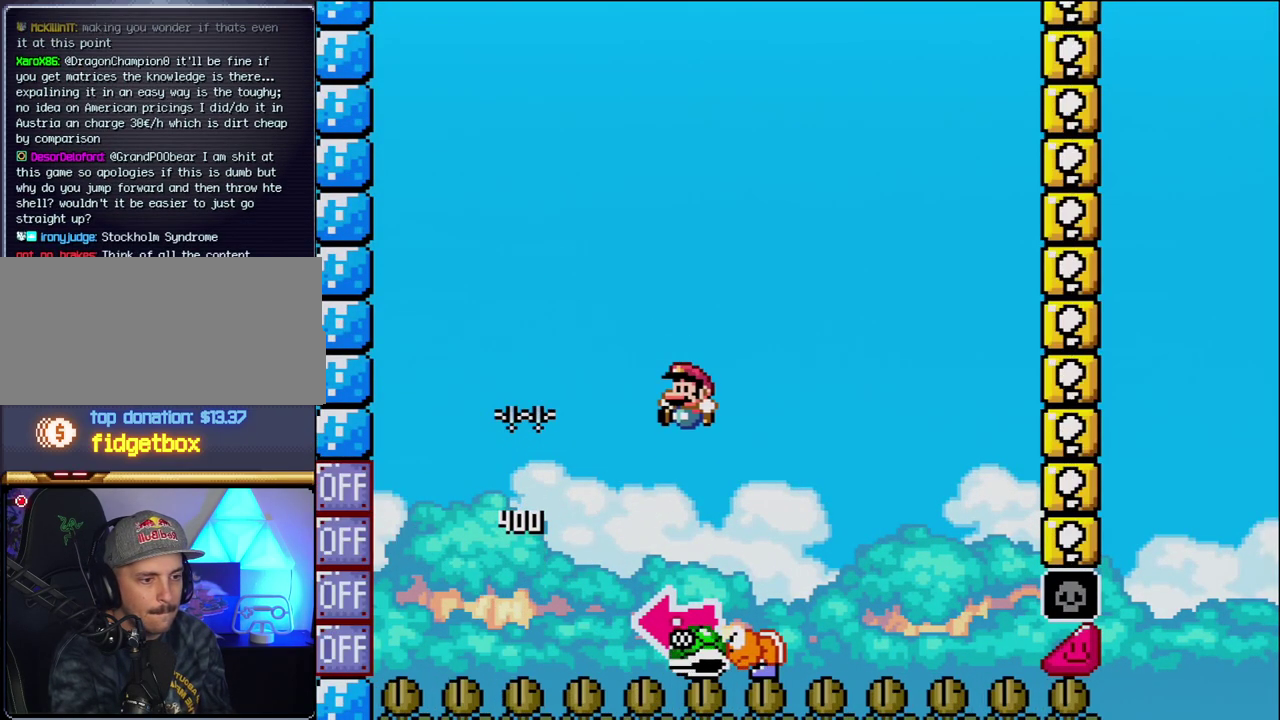
{"buttons": [], "events": [[17, "DPAD_LEFT", "down"], [117, "DPAD_LEFT", "up"], [150, "Y", "up"], [200, "B", "up"]]}
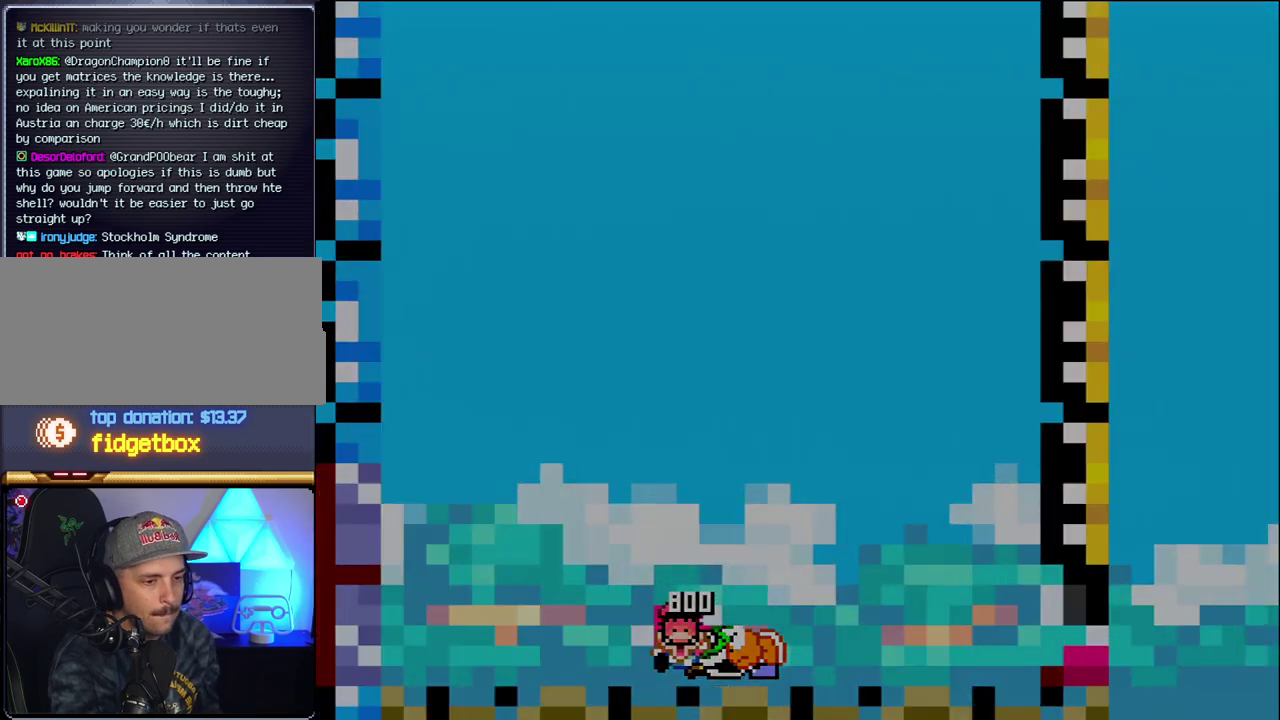
{"buttons": [], "events": []}
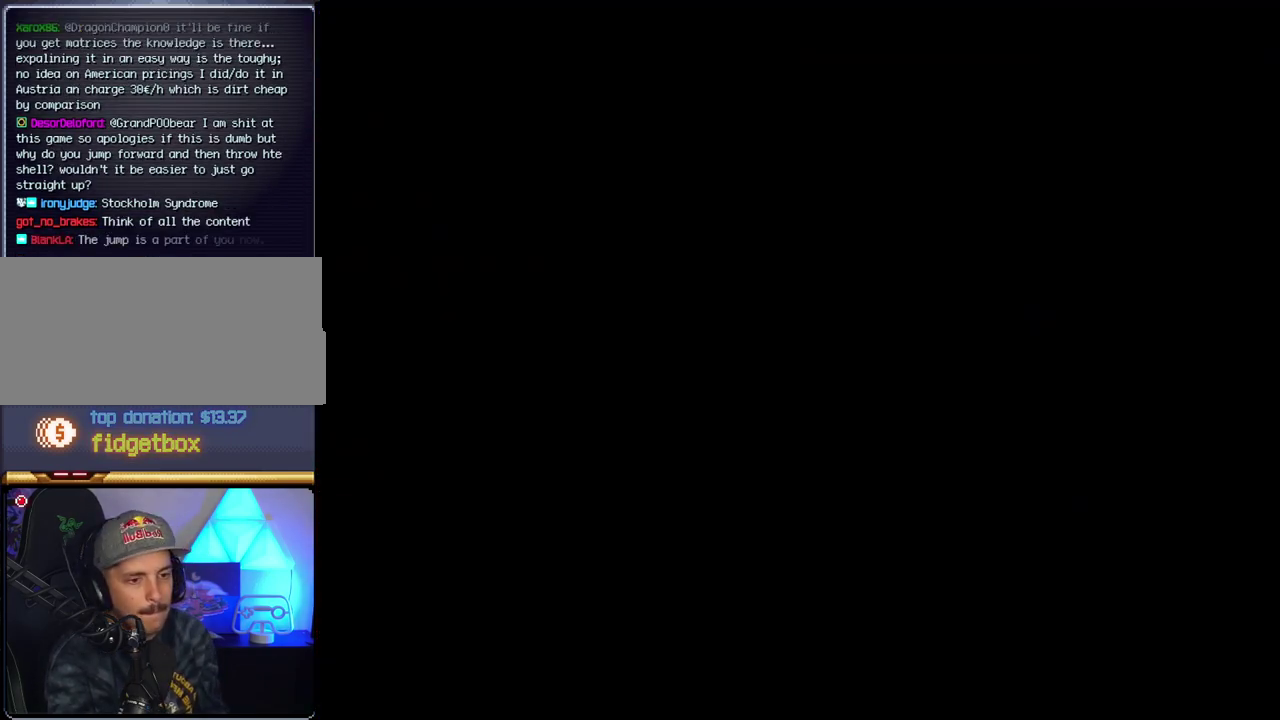
{"buttons": [], "events": []}
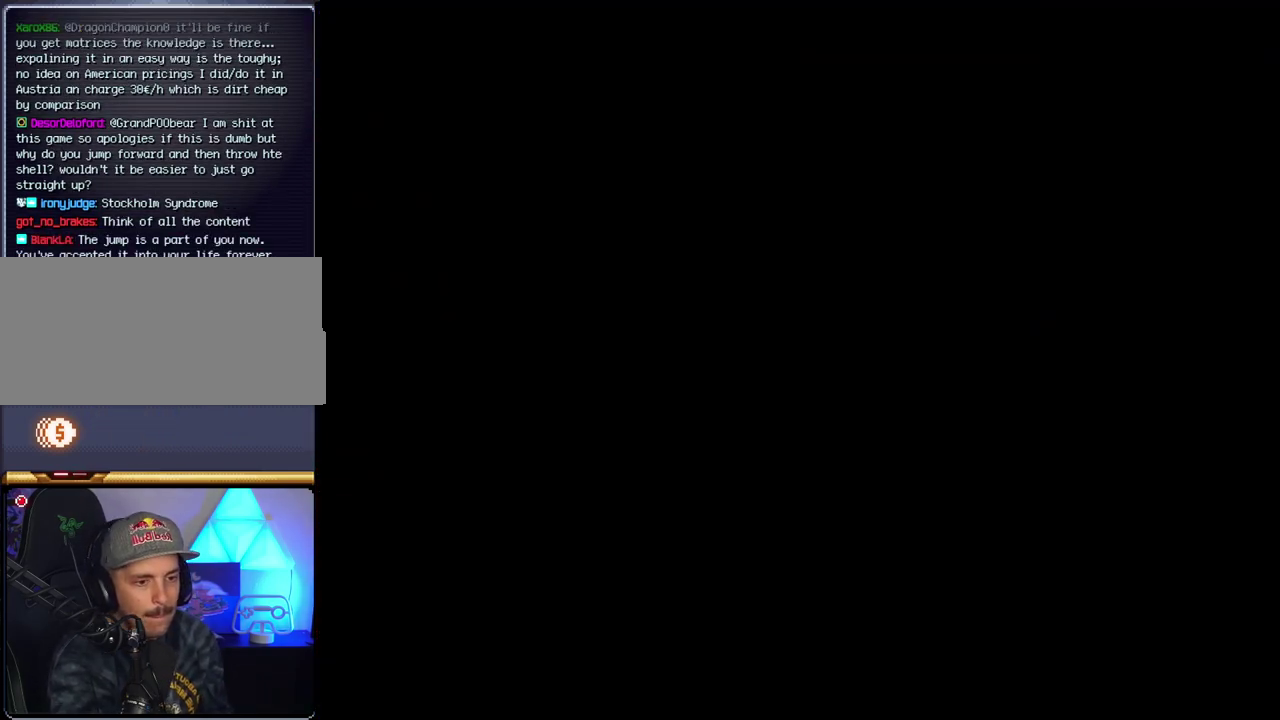
{"buttons": [], "events": []}
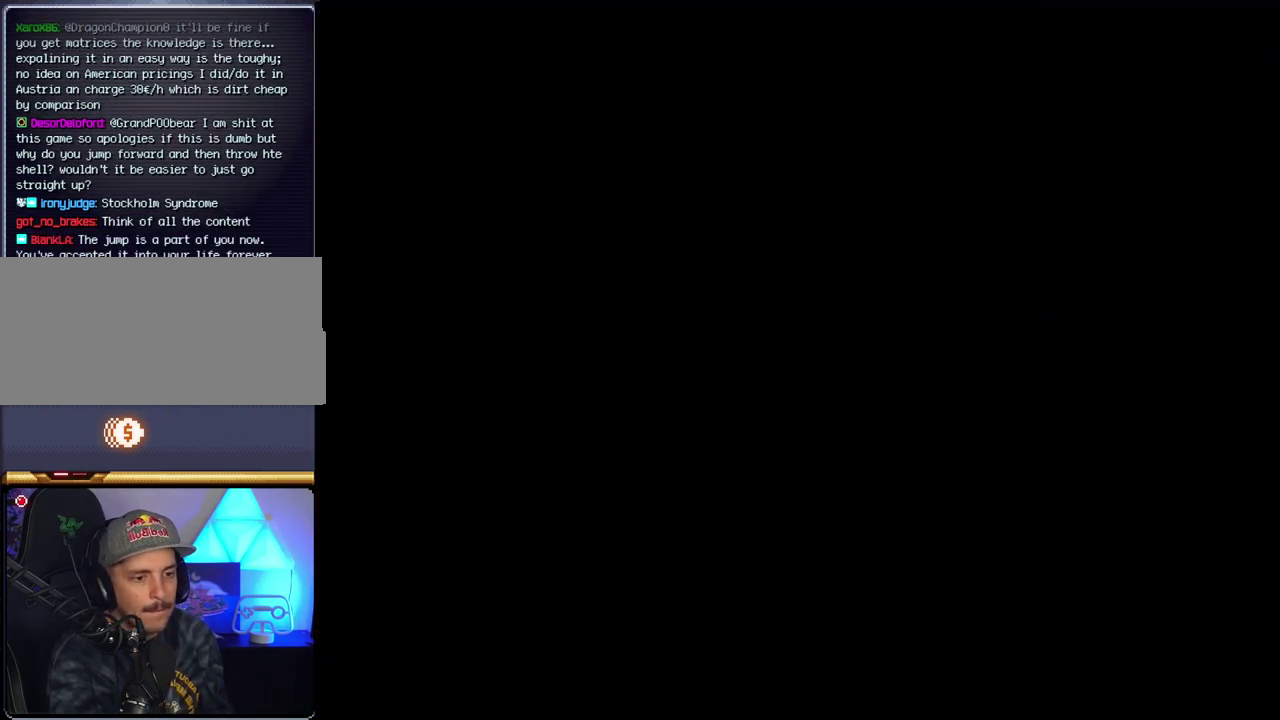
{"buttons": [], "events": []}
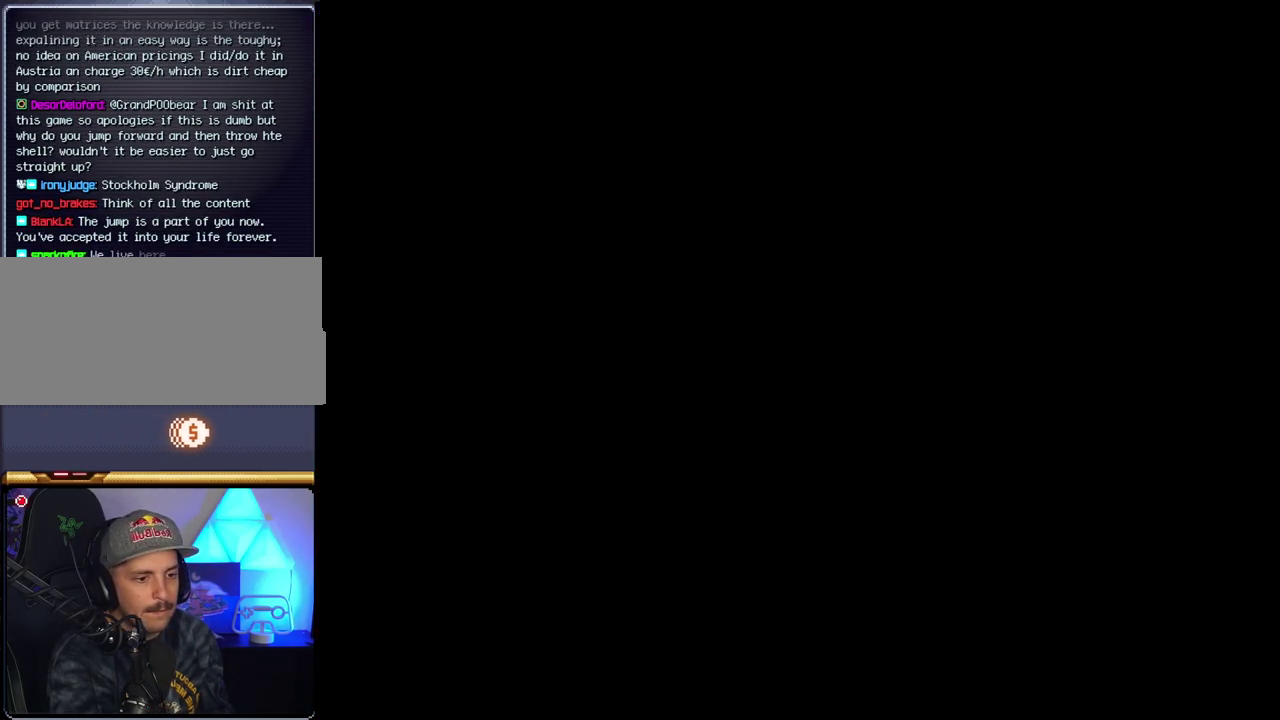
{"buttons": ["B", "DPAD_LEFT"], "events": [[50, "B", "down"], [50, "DPAD_LEFT", "down"], [183, "DPAD_LEFT", "up"], [367, "DPAD_LEFT", "down"]]}
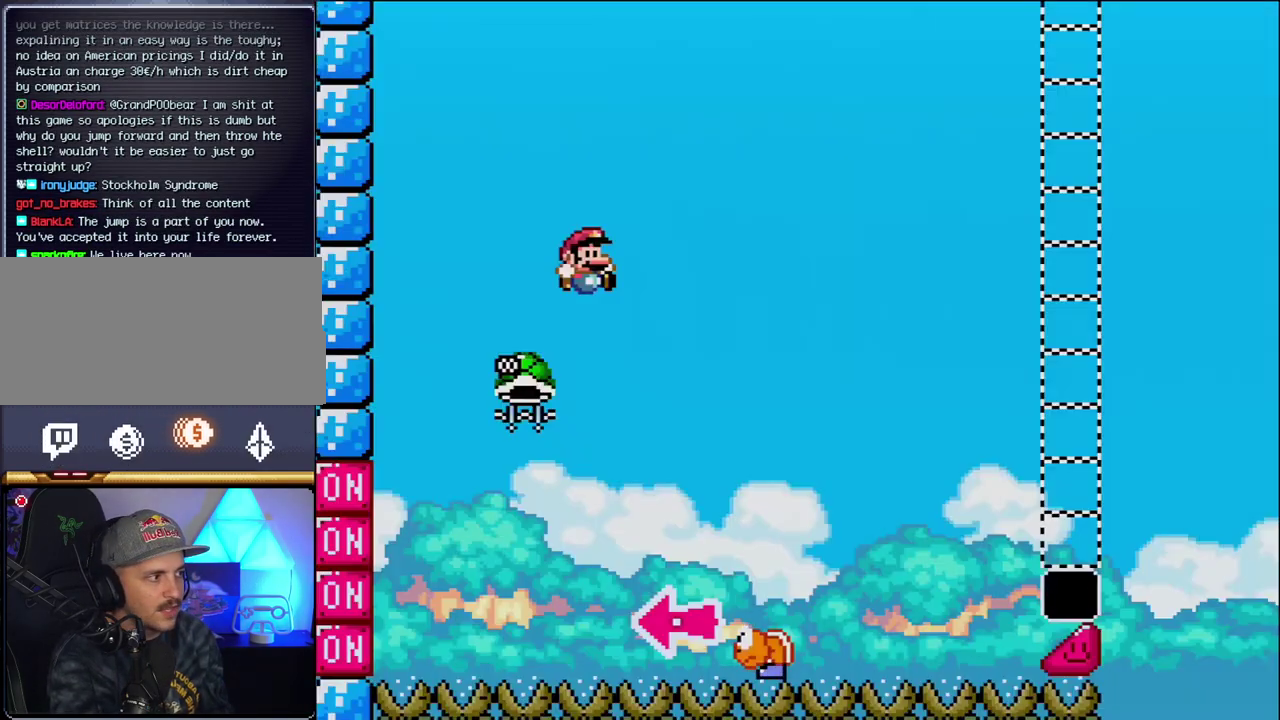
{"buttons": ["B", "DPAD_RIGHT"], "events": [[17, "DPAD_LEFT", "up"], [83, "DPAD_LEFT", "down"], [300, "DPAD_LEFT", "up"], [367, "DPAD_RIGHT", "down"]]}
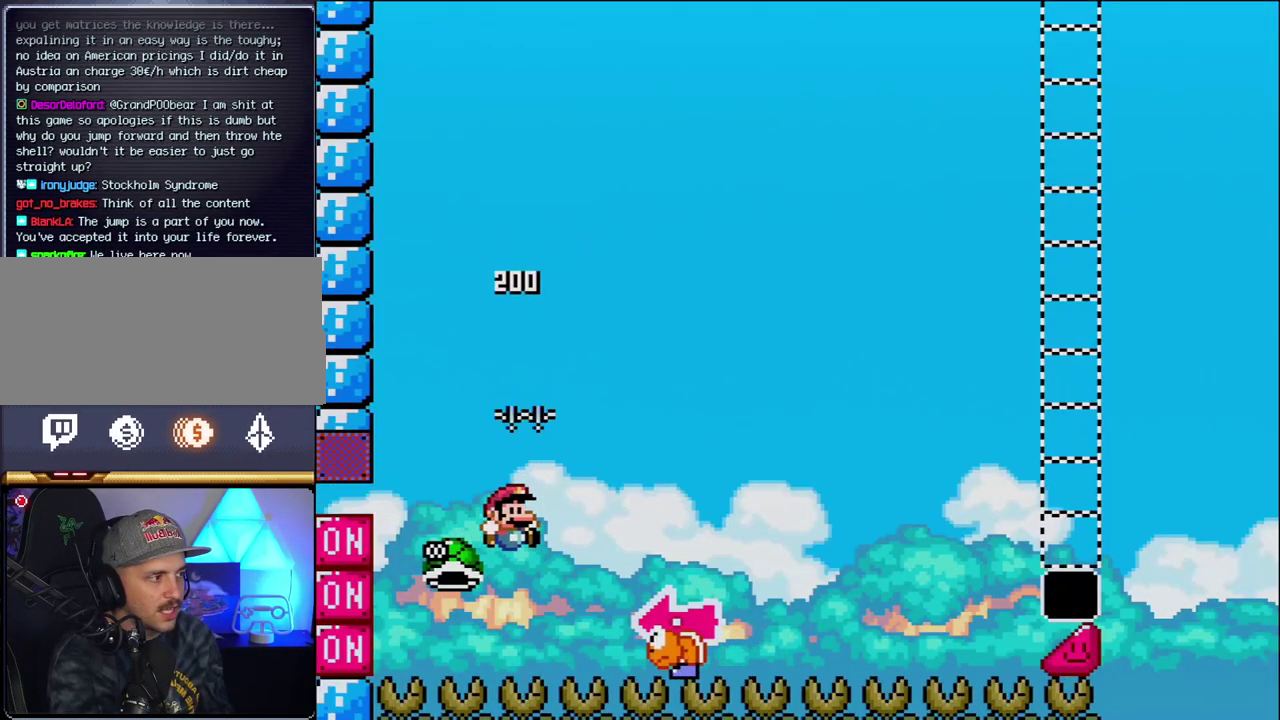
{"buttons": ["Y", "DPAD_RIGHT"], "events": [[17, "Y", "down"], [267, "DPAD_RIGHT", "up"], [300, "DPAD_LEFT", "down"], [467, "DPAD_LEFT", "up"], [467, "DPAD_RIGHT", "down"], [483, "B", "up"]]}
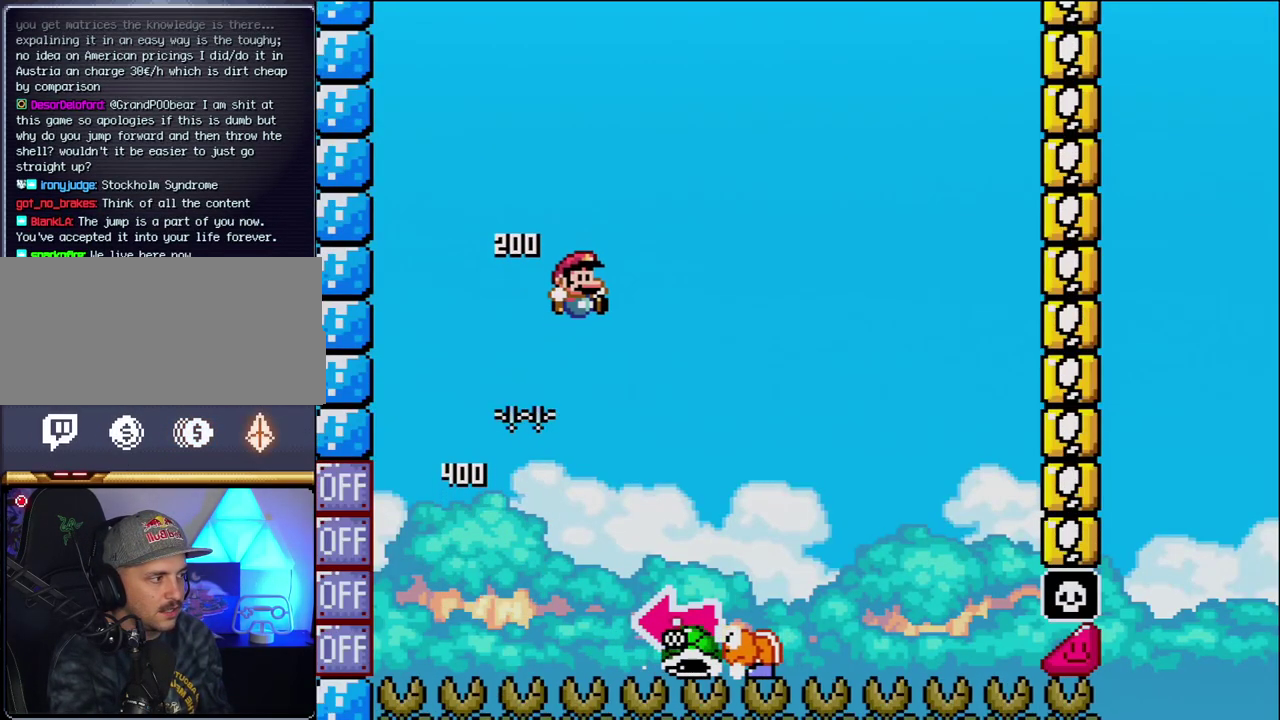
{"buttons": ["B", "Y", "DPAD_LEFT"], "events": [[267, "B", "down"], [367, "DPAD_RIGHT", "up"], [400, "DPAD_LEFT", "down"]]}
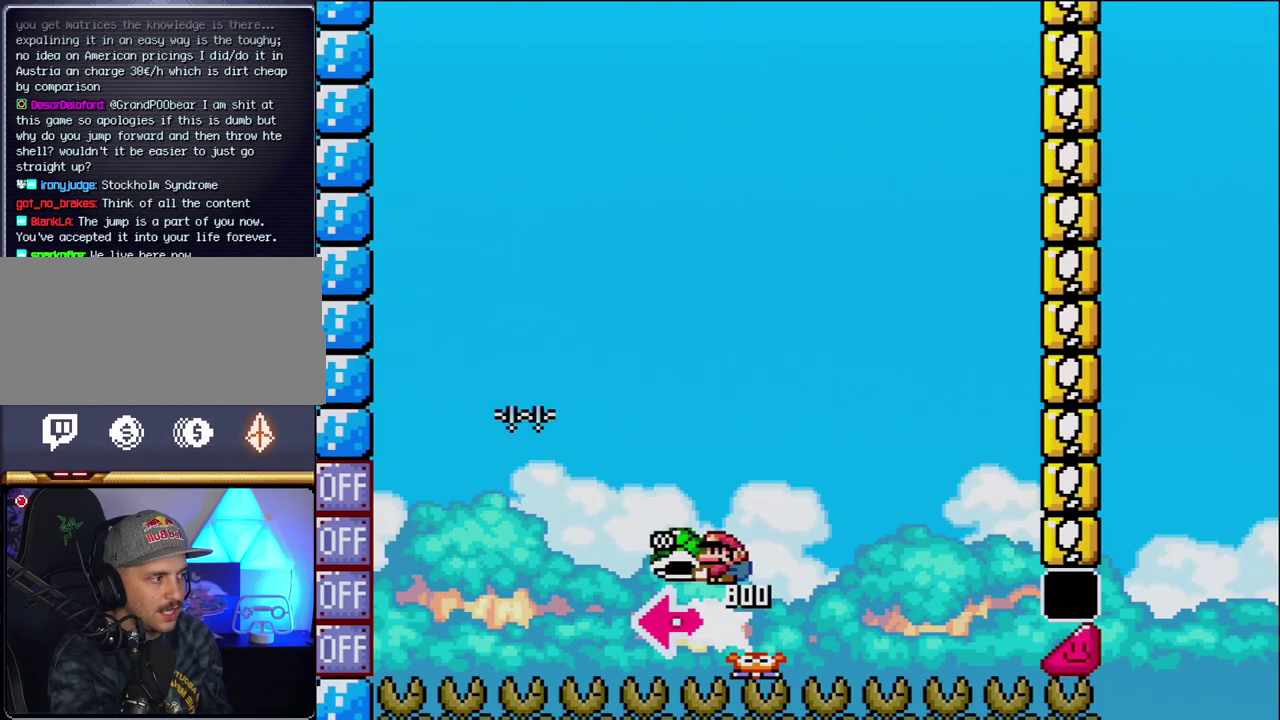
{"buttons": ["B", "Y", "DPAD_RIGHT"], "events": [[83, "Y", "up"], [217, "DPAD_LEFT", "up"], [267, "Y", "down"], [333, "DPAD_RIGHT", "down"]]}
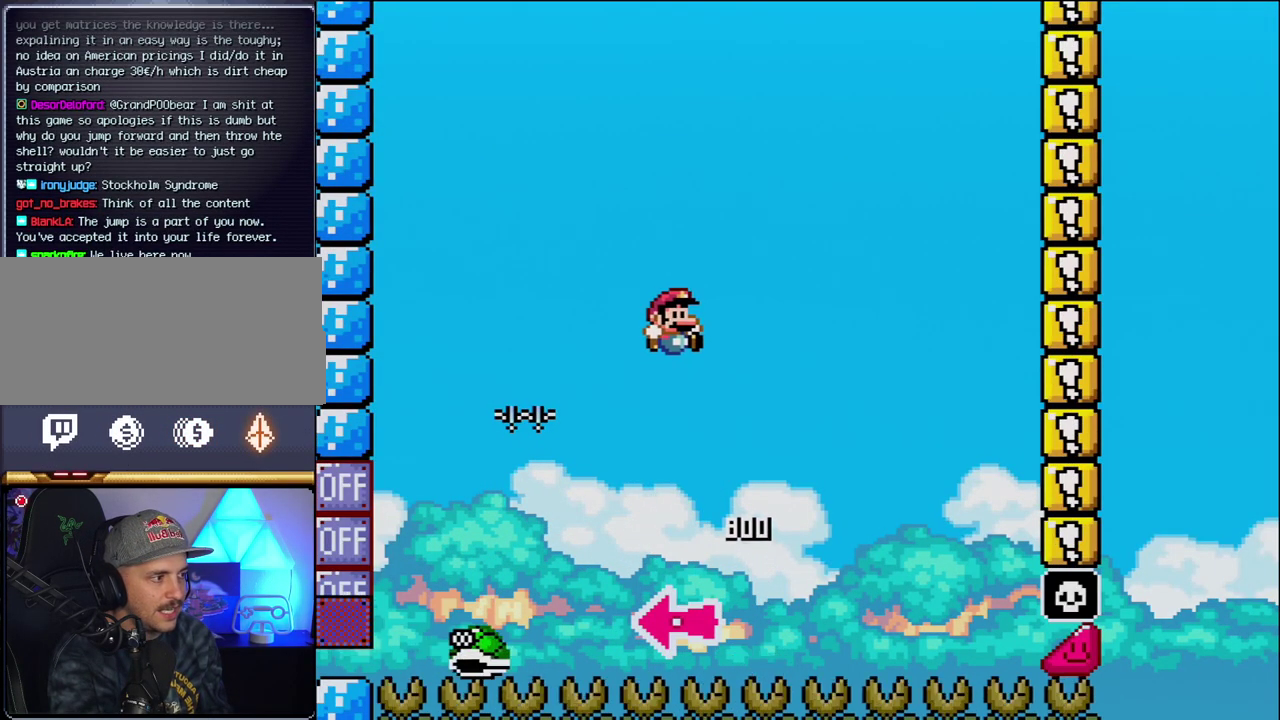
{"buttons": ["B", "Y", "DPAD_RIGHT"], "events": [[233, "DPAD_RIGHT", "up"], [333, "DPAD_RIGHT", "down"]]}
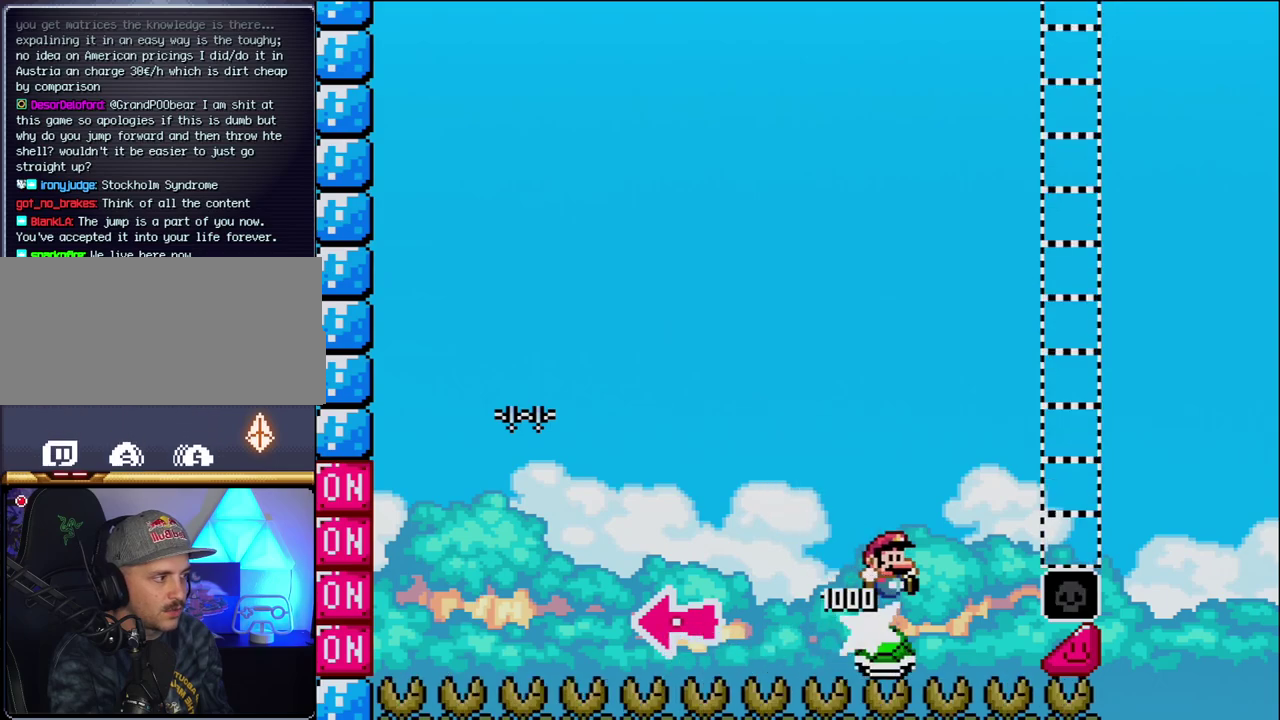
{"buttons": ["B", "Y", "DPAD_RIGHT"], "events": []}
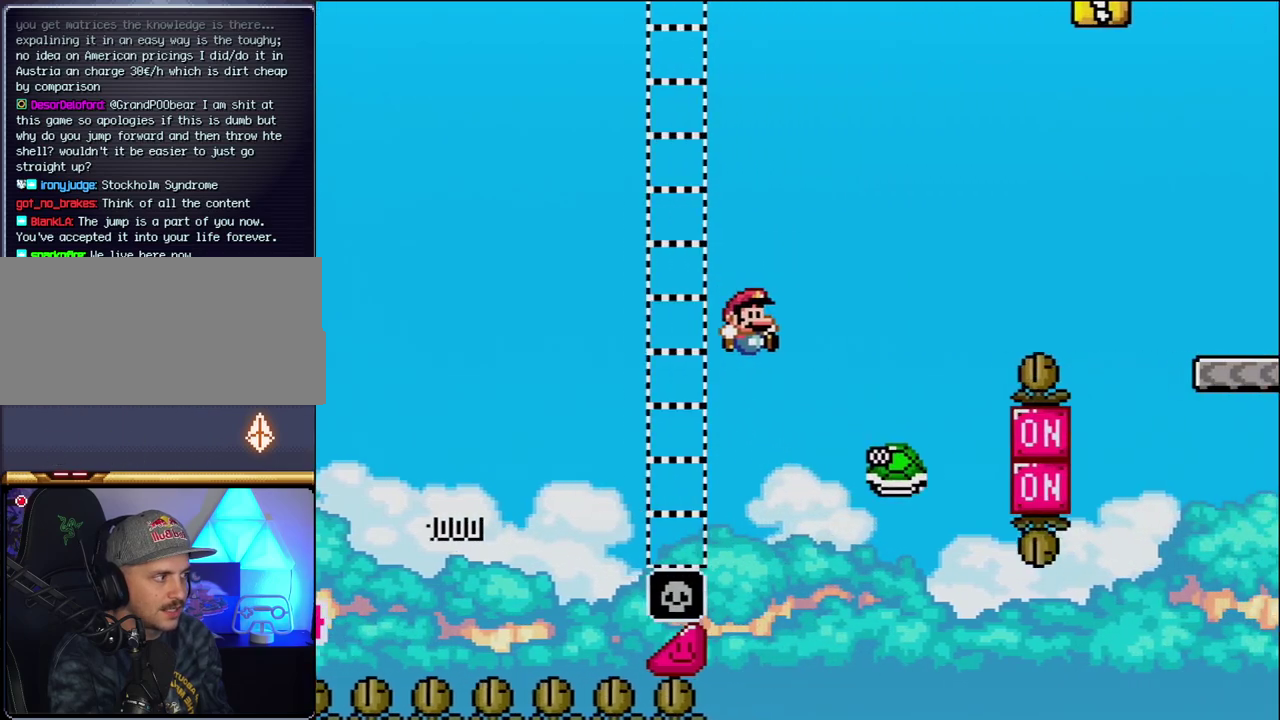
{"buttons": ["B", "Y", "DPAD_RIGHT"], "events": [[17, "B", "up"], [117, "B", "down"]]}
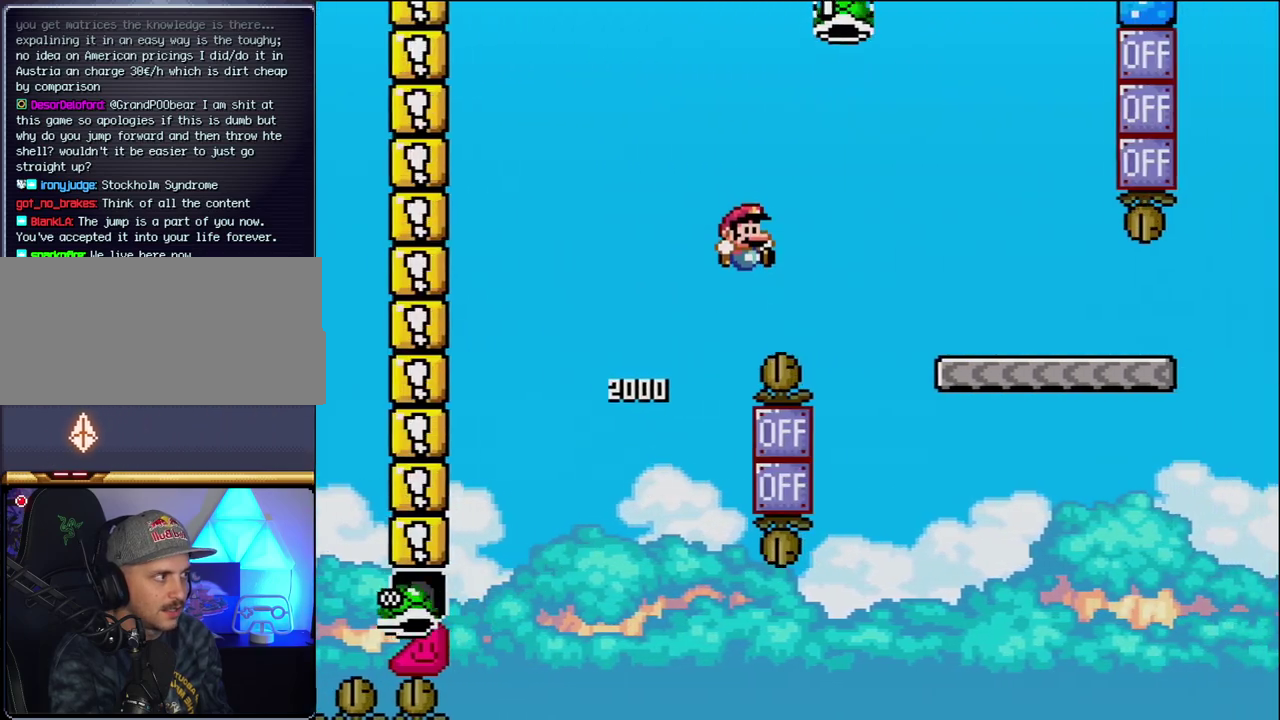
{"buttons": ["Y", "DPAD_RIGHT"], "events": [[400, "B", "up"]]}
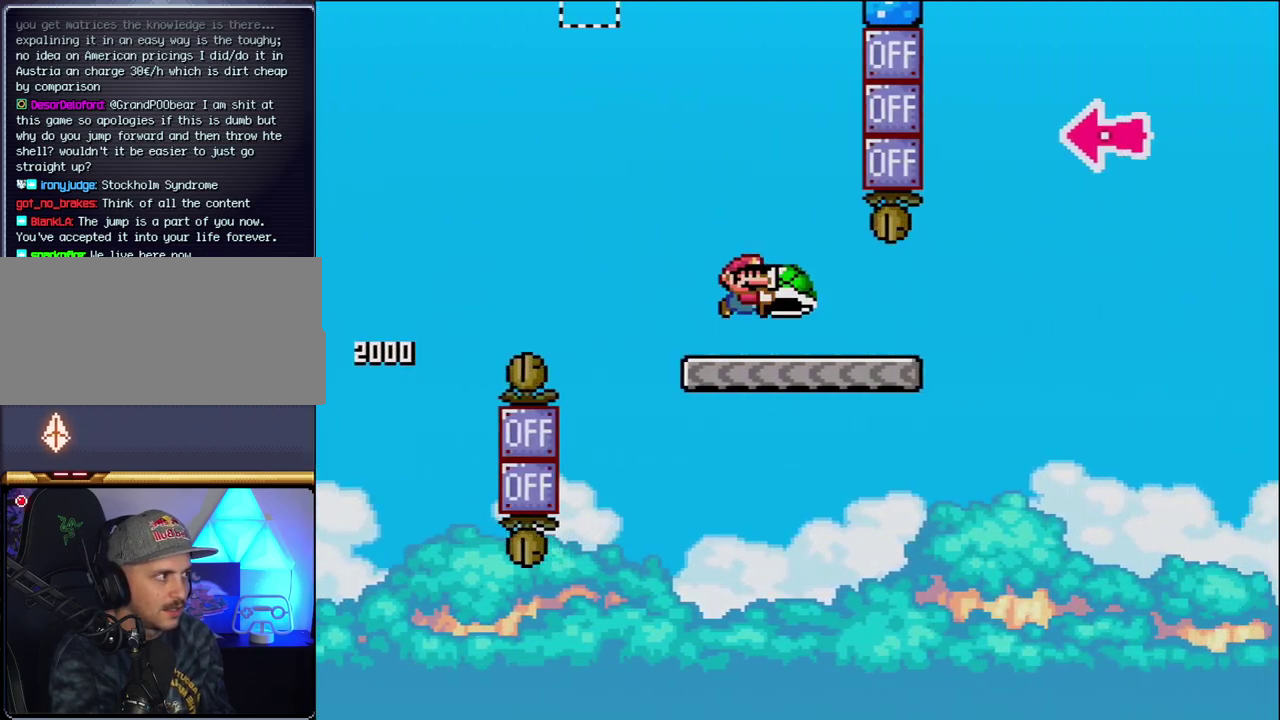
{"buttons": ["B", "Y", "DPAD_RIGHT"], "events": [[367, "B", "down"]]}
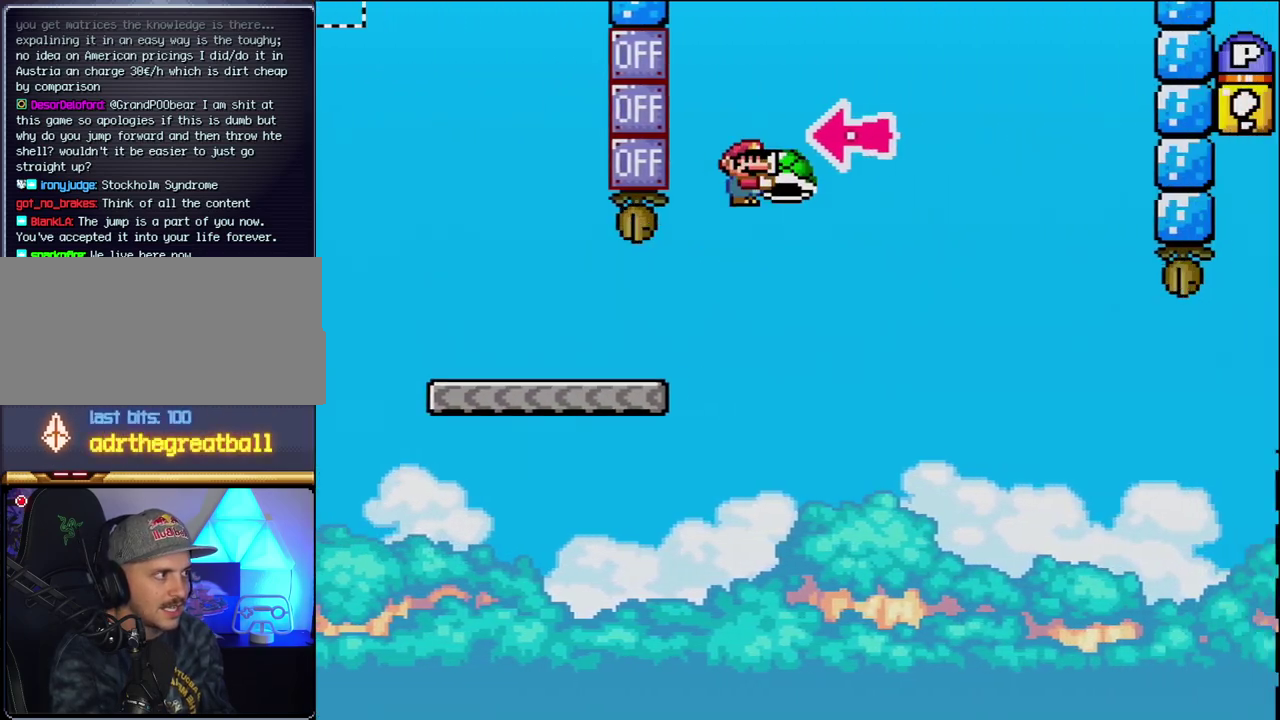
{"buttons": ["B", "Y", "DPAD_RIGHT"], "events": [[183, "DPAD_RIGHT", "up"], [200, "DPAD_LEFT", "down"], [300, "Y", "up"], [333, "DPAD_LEFT", "up"], [333, "DPAD_RIGHT", "down"], [400, "Y", "down"]]}
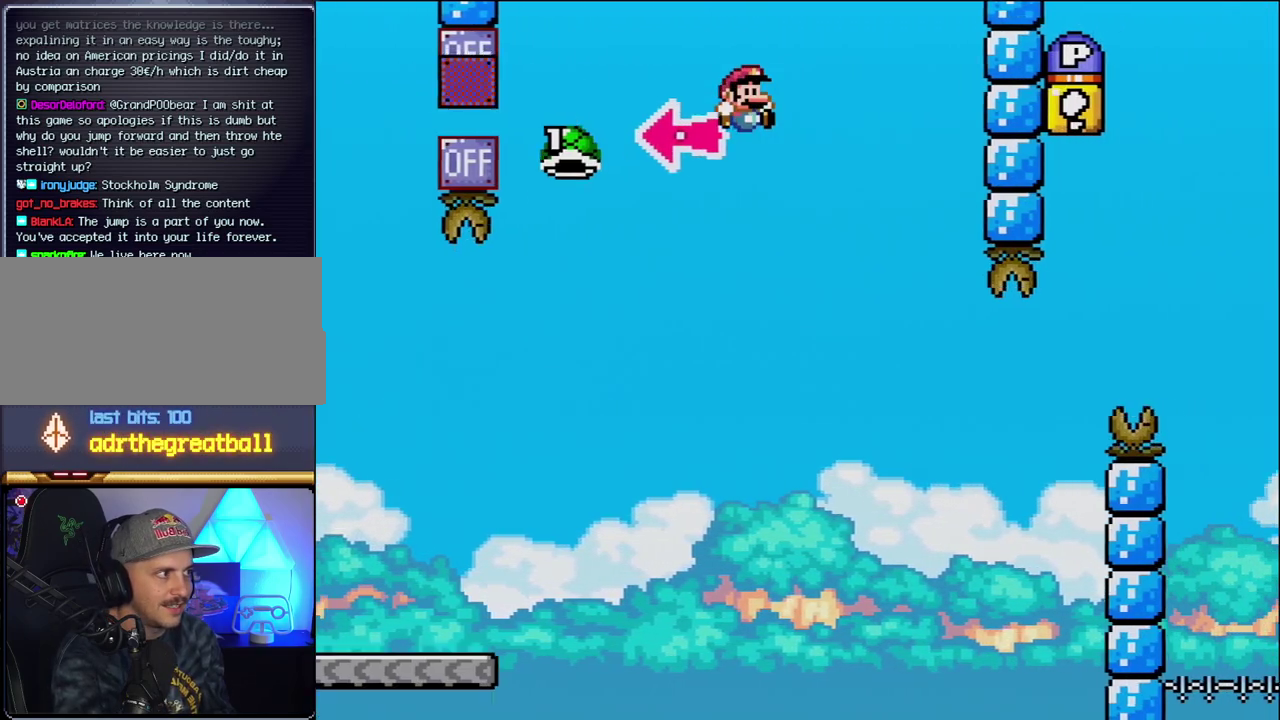
{"buttons": ["B", "Y", "DPAD_LEFT"], "events": [[267, "B", "up"], [400, "B", "down"], [417, "DPAD_RIGHT", "up"], [450, "DPAD_LEFT", "down"]]}